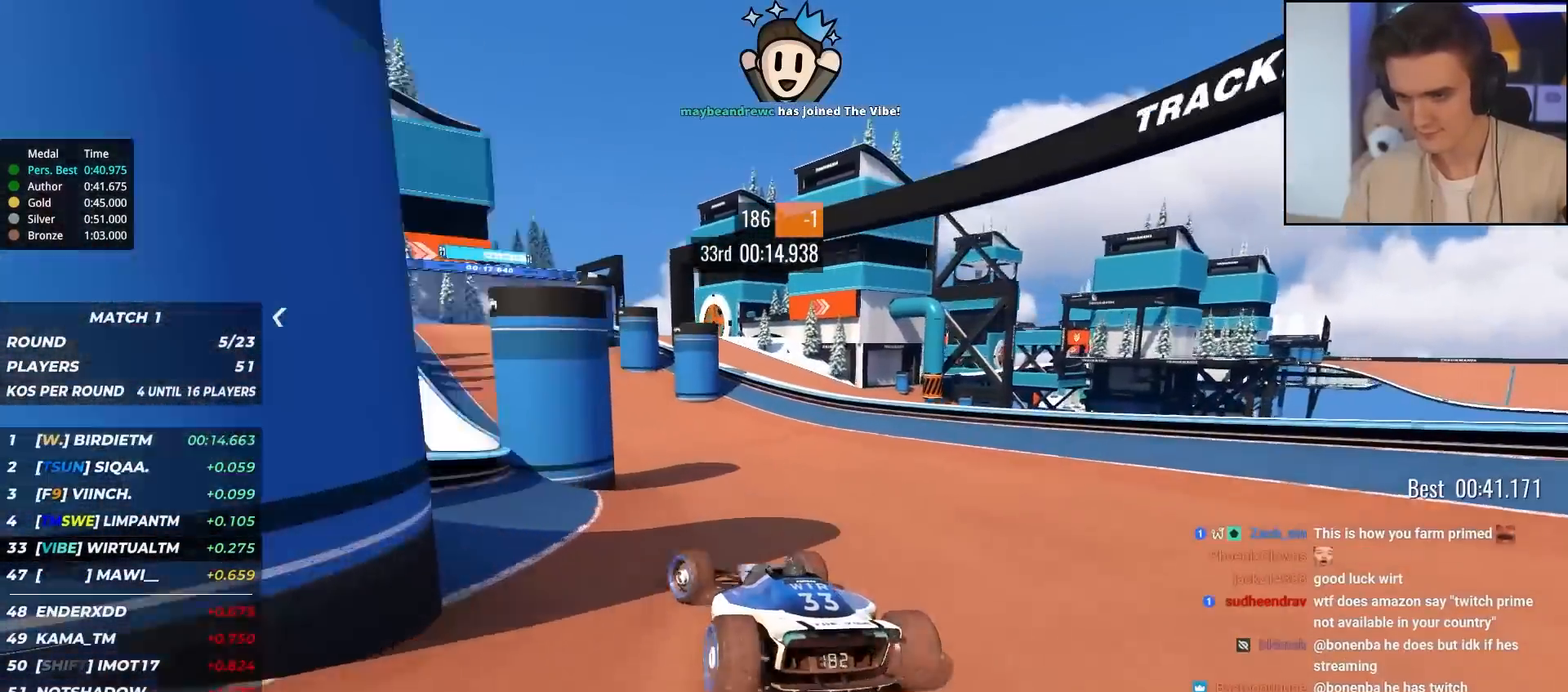
Gameplay with keyboard; each line is a JSON object with the keys held at the frame after it. "events" lists presses ("down") and releases ("up") of "brake", "down", "left", "right" and "up" between this image and that frame as [ms after this image, input, new state], when the widget could be followed in between. No other keys are recorded. Mouse input is not recorded. Key names are as the overlay labels them; some are game actions (e.g. jump) rather than physical keys.
{"keys": ["up"], "events": [[17, "left", "up"], [50, "left", "down"], [200, "left", "up"], [333, "right", "down"], [433, "right", "up"]]}
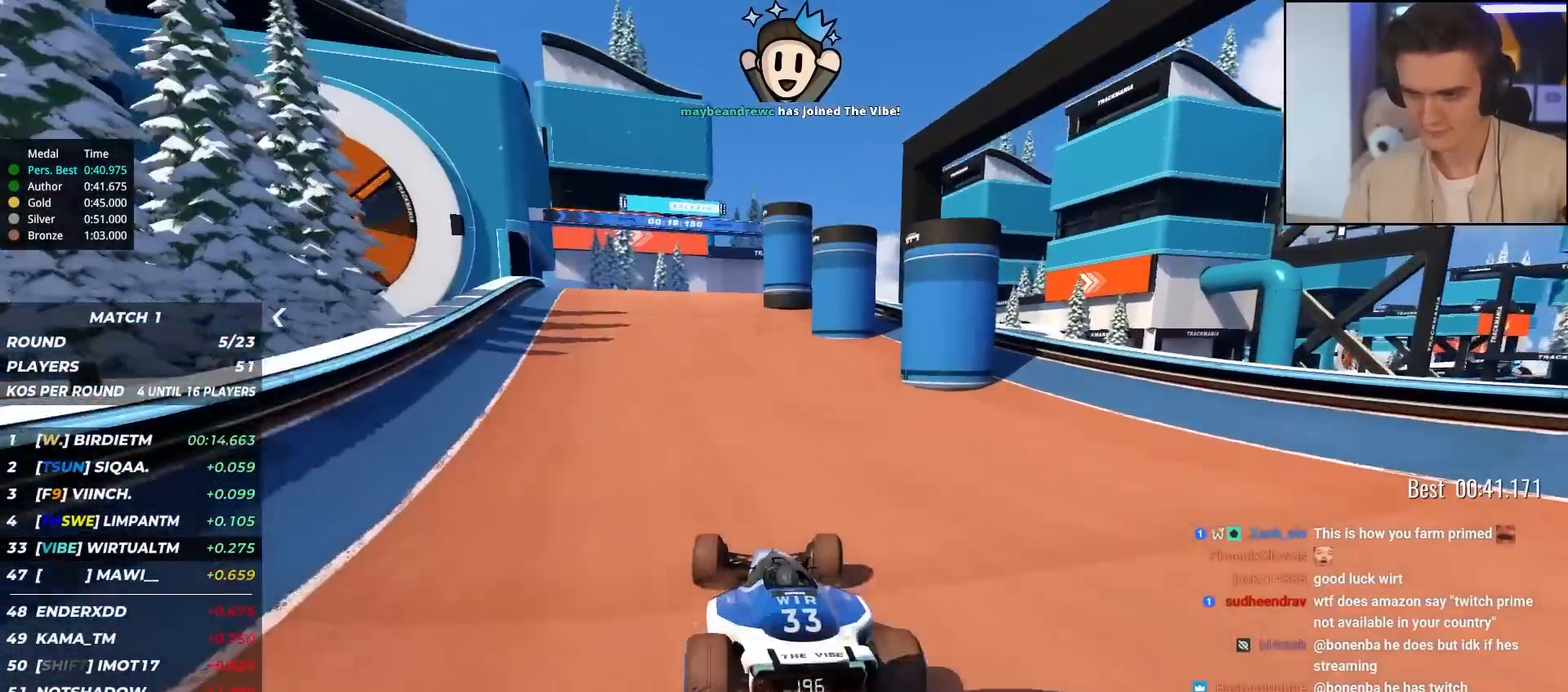
{"keys": ["right", "up"], "events": [[117, "left", "down"], [300, "left", "up"], [450, "right", "down"]]}
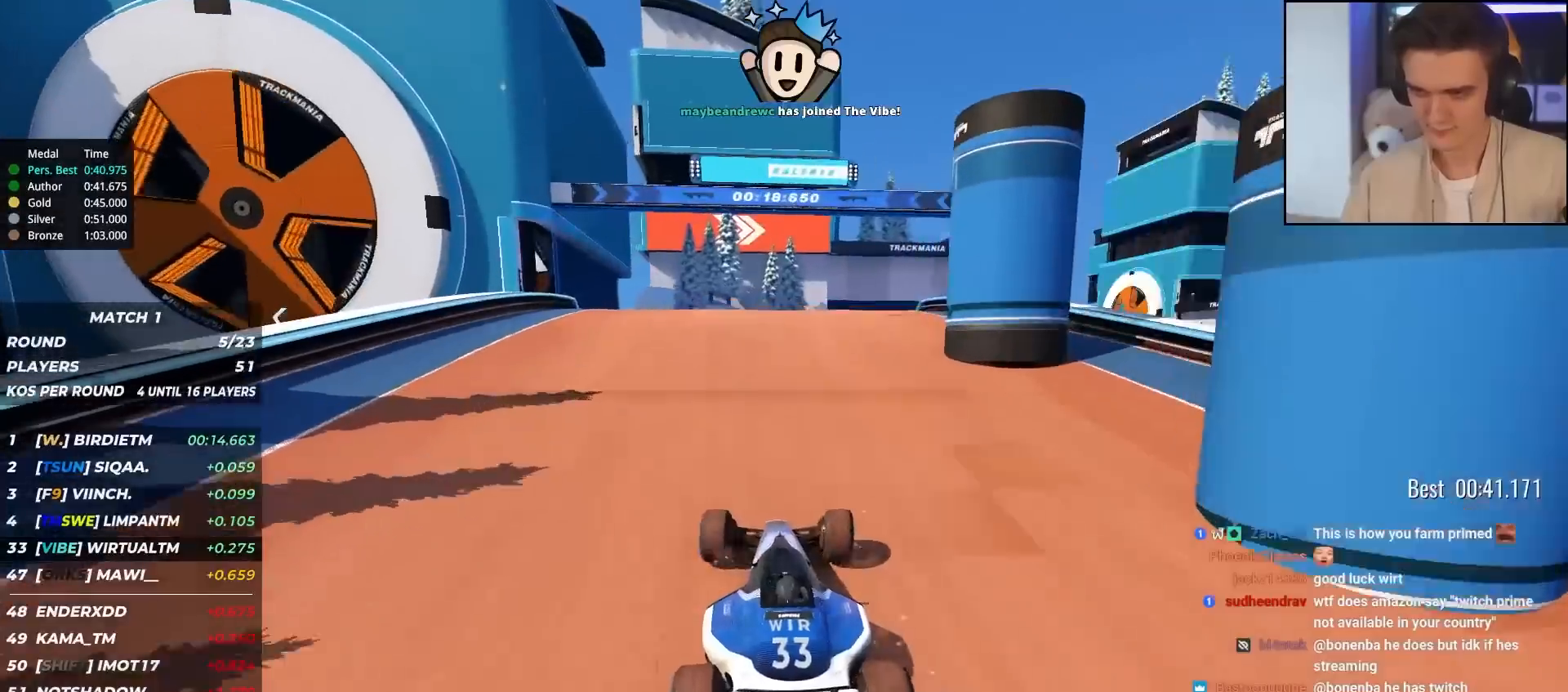
{"keys": ["right", "up"], "events": [[83, "up", "up"], [183, "right", "up"], [183, "up", "down"], [417, "right", "down"]]}
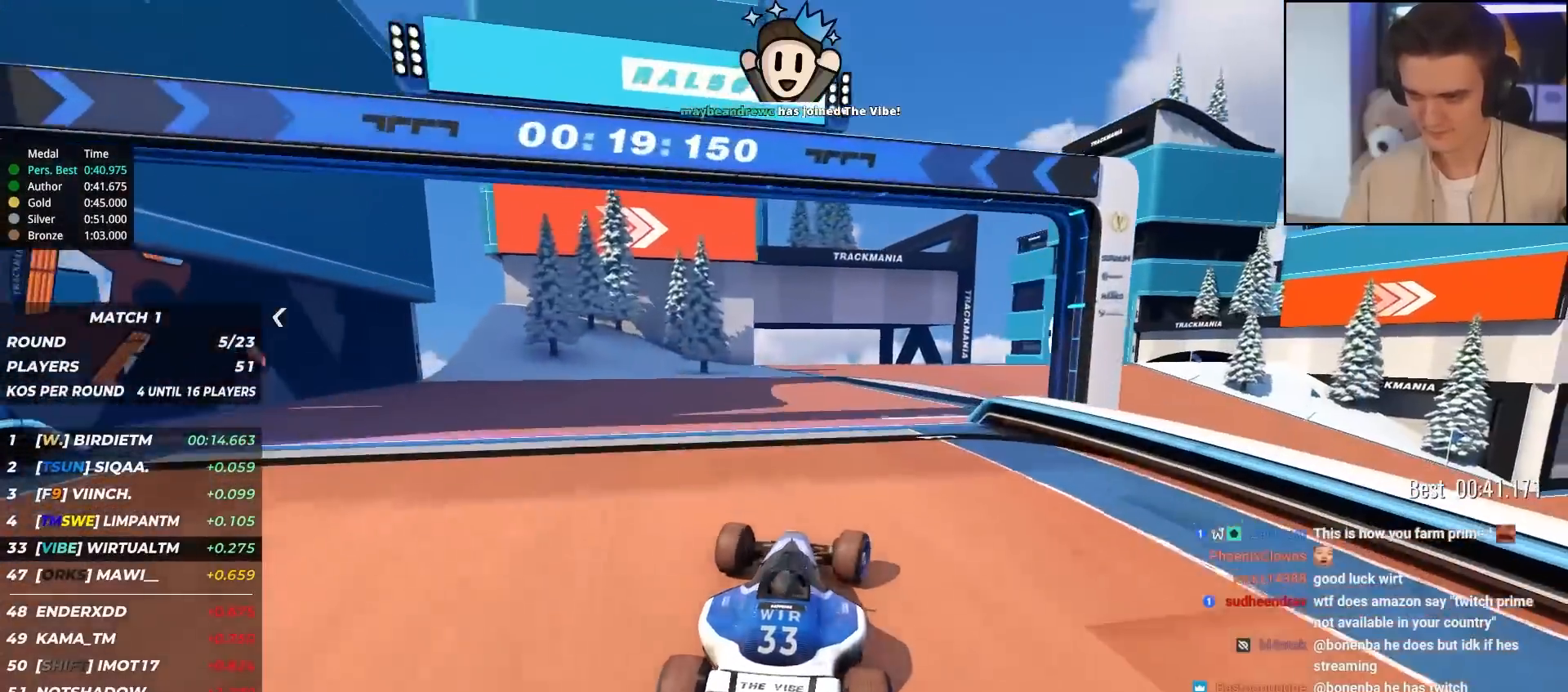
{"keys": ["right", "up"], "events": [[50, "right", "up"], [150, "right", "down"], [300, "right", "up"], [383, "right", "down"]]}
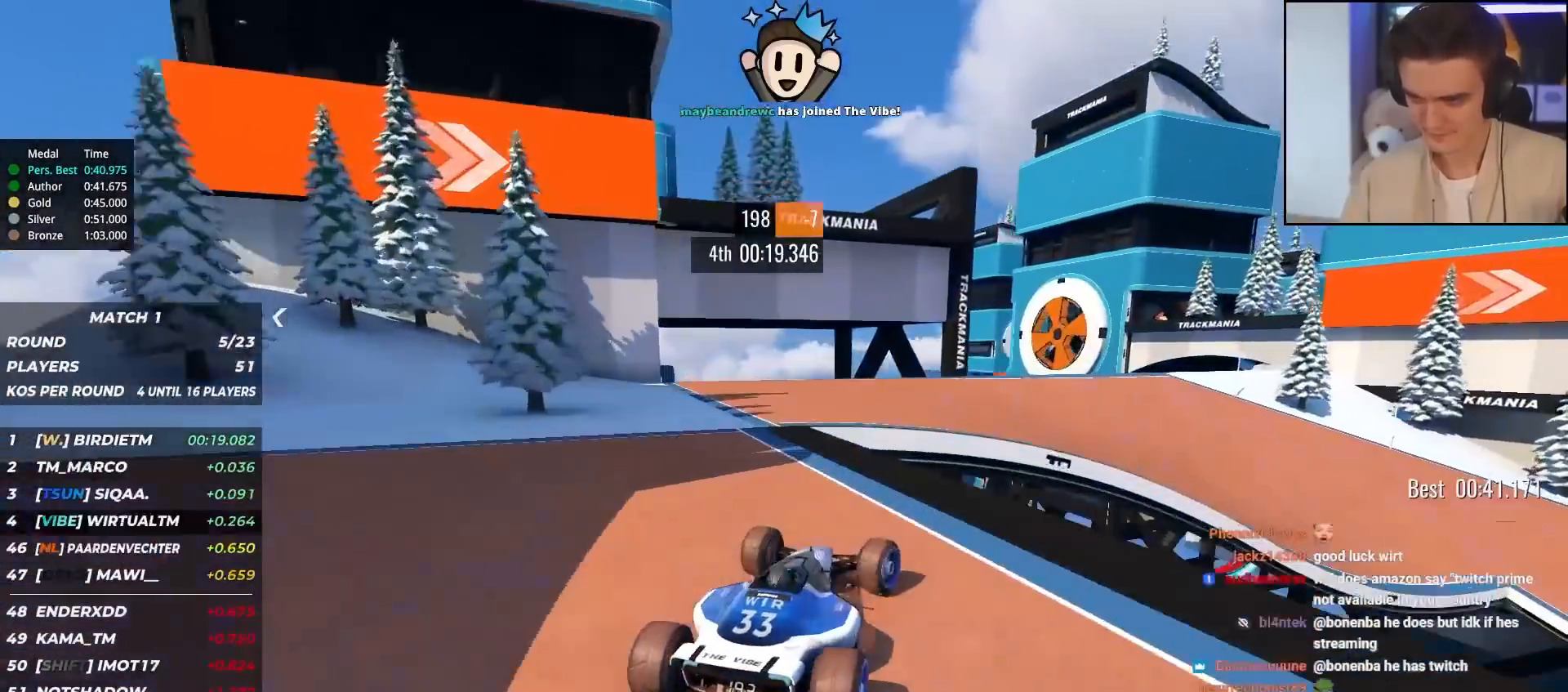
{"keys": ["right", "up"], "events": [[217, "up", "up"], [267, "up", "down"]]}
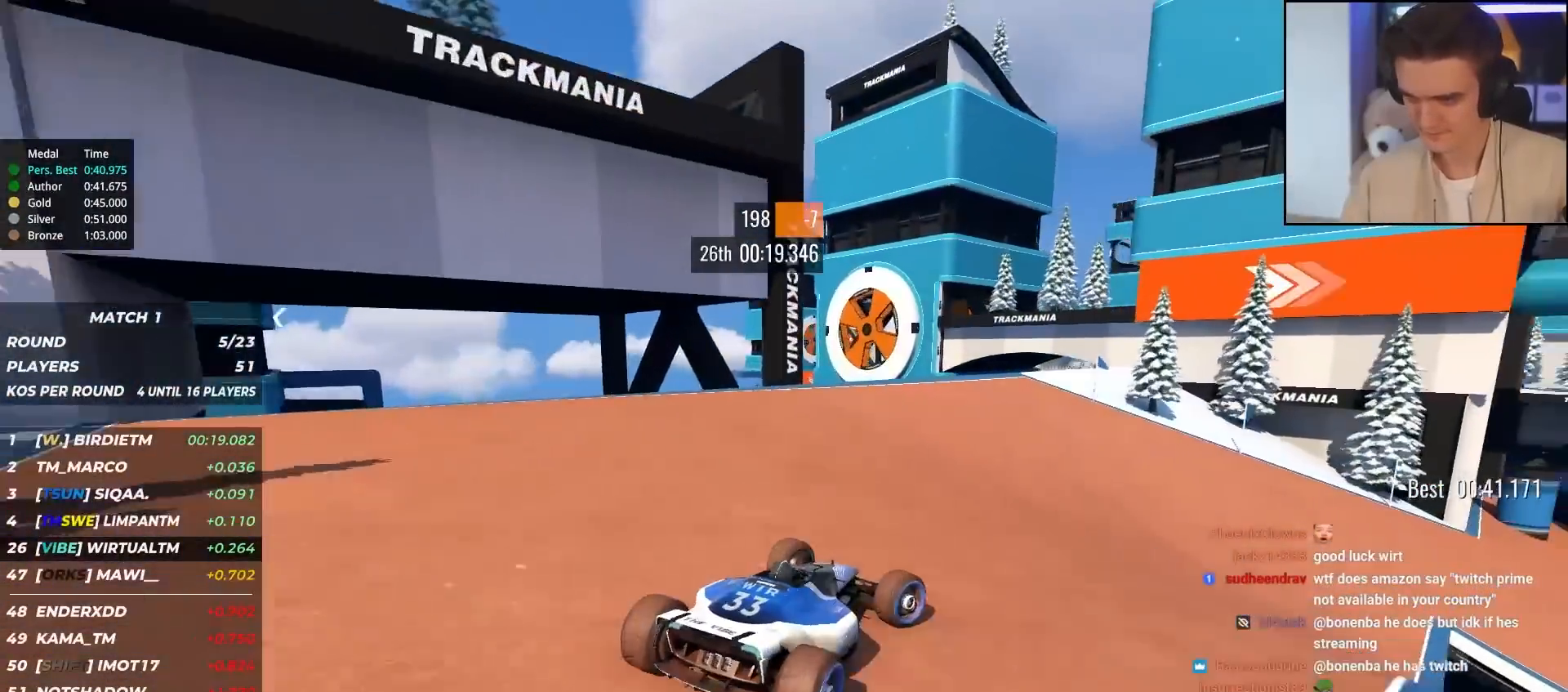
{"keys": ["right", "up"], "events": [[183, "right", "up"], [233, "right", "down"], [317, "right", "up"], [467, "right", "down"]]}
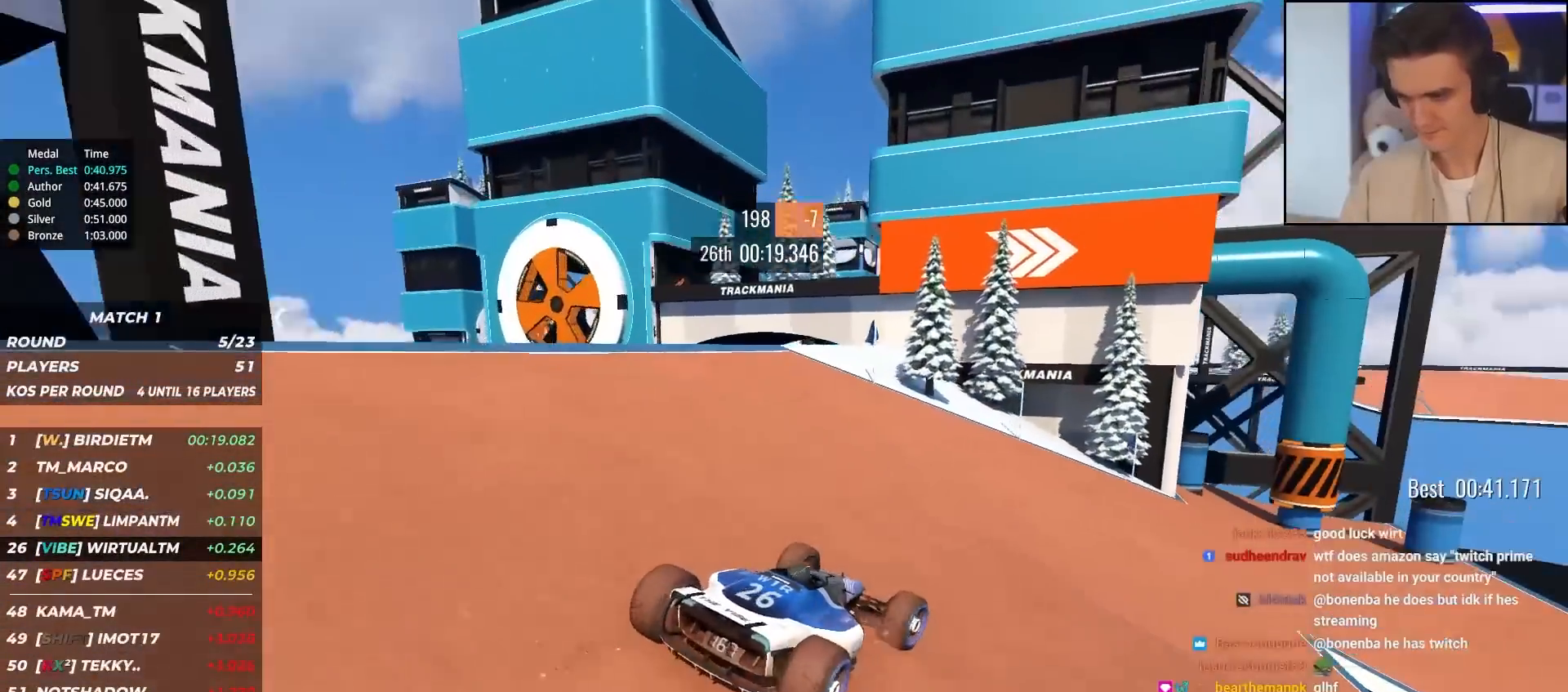
{"keys": ["up"], "events": [[200, "right", "up"], [283, "right", "down"], [433, "right", "up"]]}
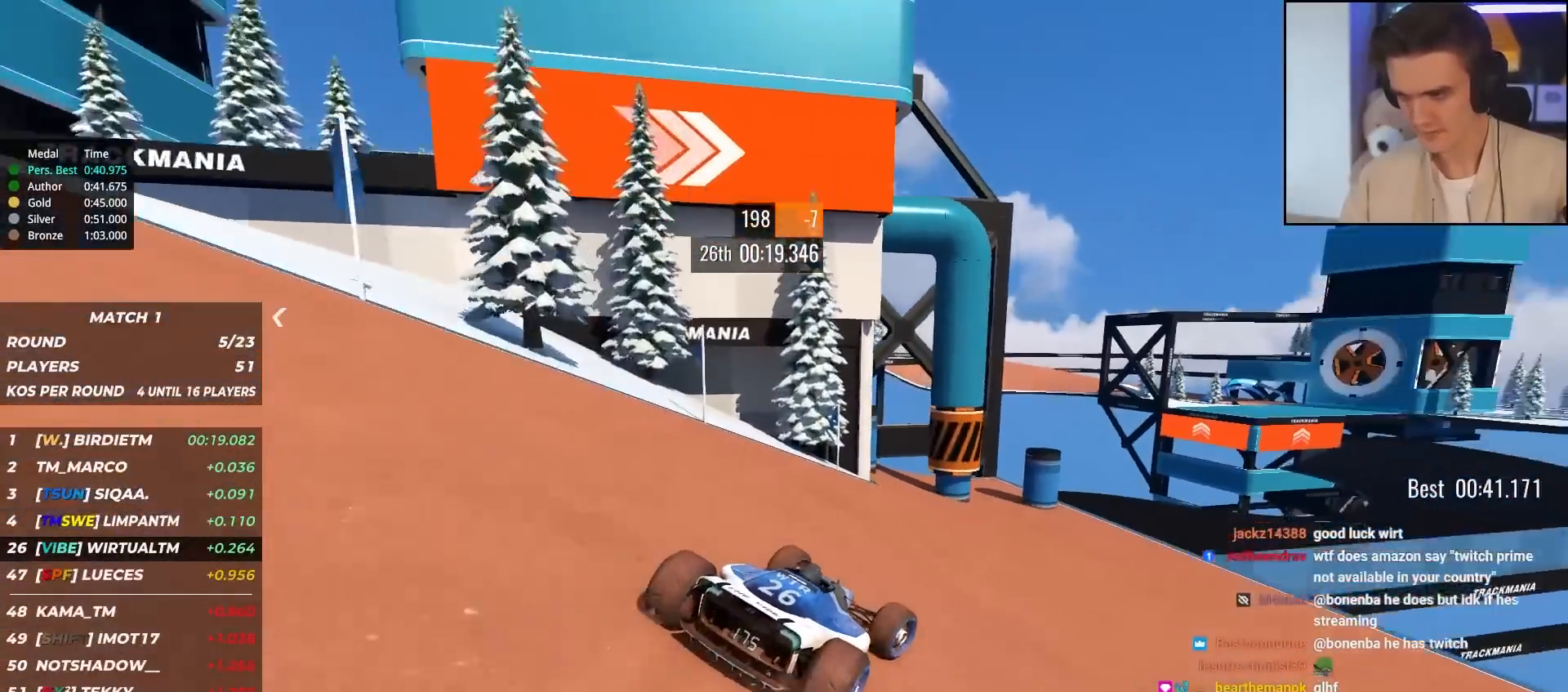
{"keys": ["left", "up"], "events": [[67, "right", "down"], [350, "right", "up"], [500, "left", "down"]]}
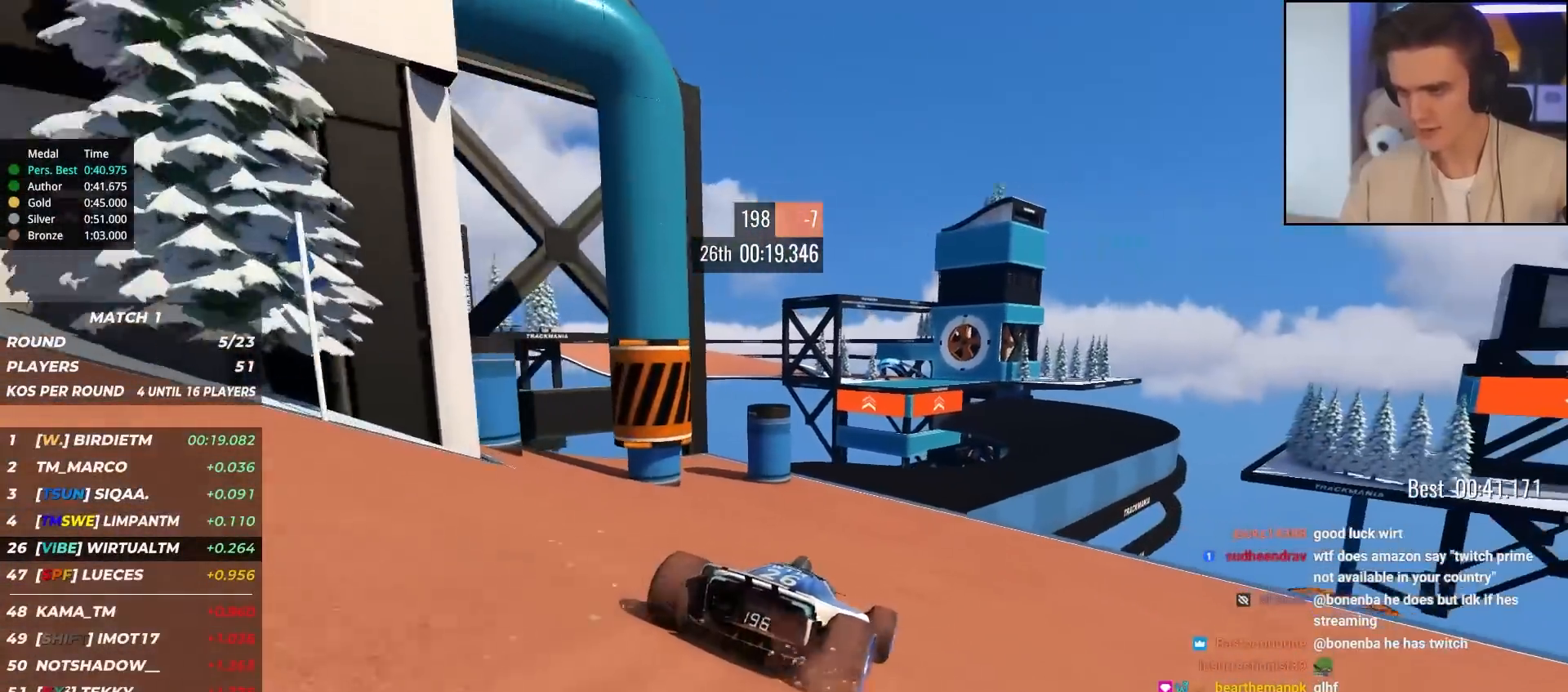
{"keys": ["left", "up"], "events": [[33, "left", "up"], [183, "right", "down"], [417, "right", "up"], [500, "left", "down"]]}
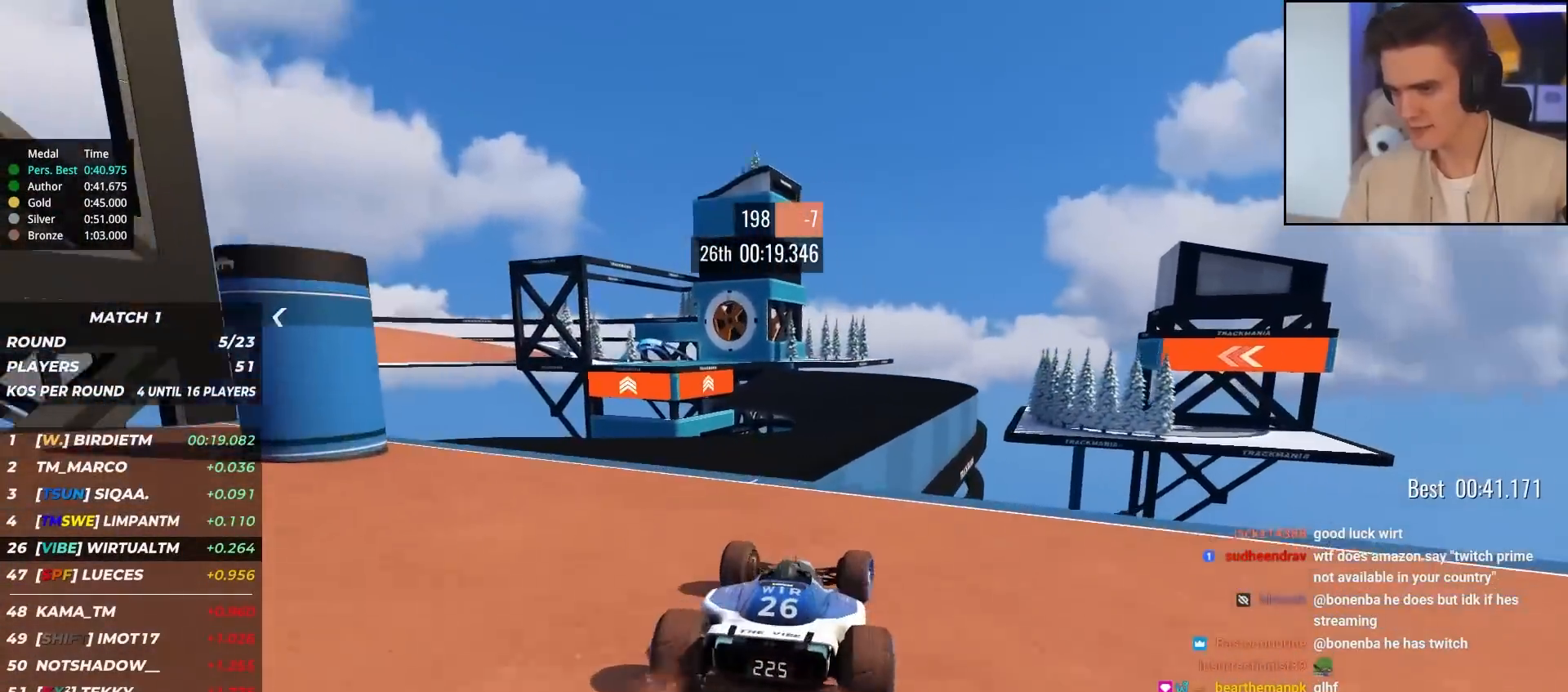
{"keys": ["right", "up"], "events": [[100, "left", "up"], [333, "right", "down"], [383, "brake", "down"], [483, "brake", "up"]]}
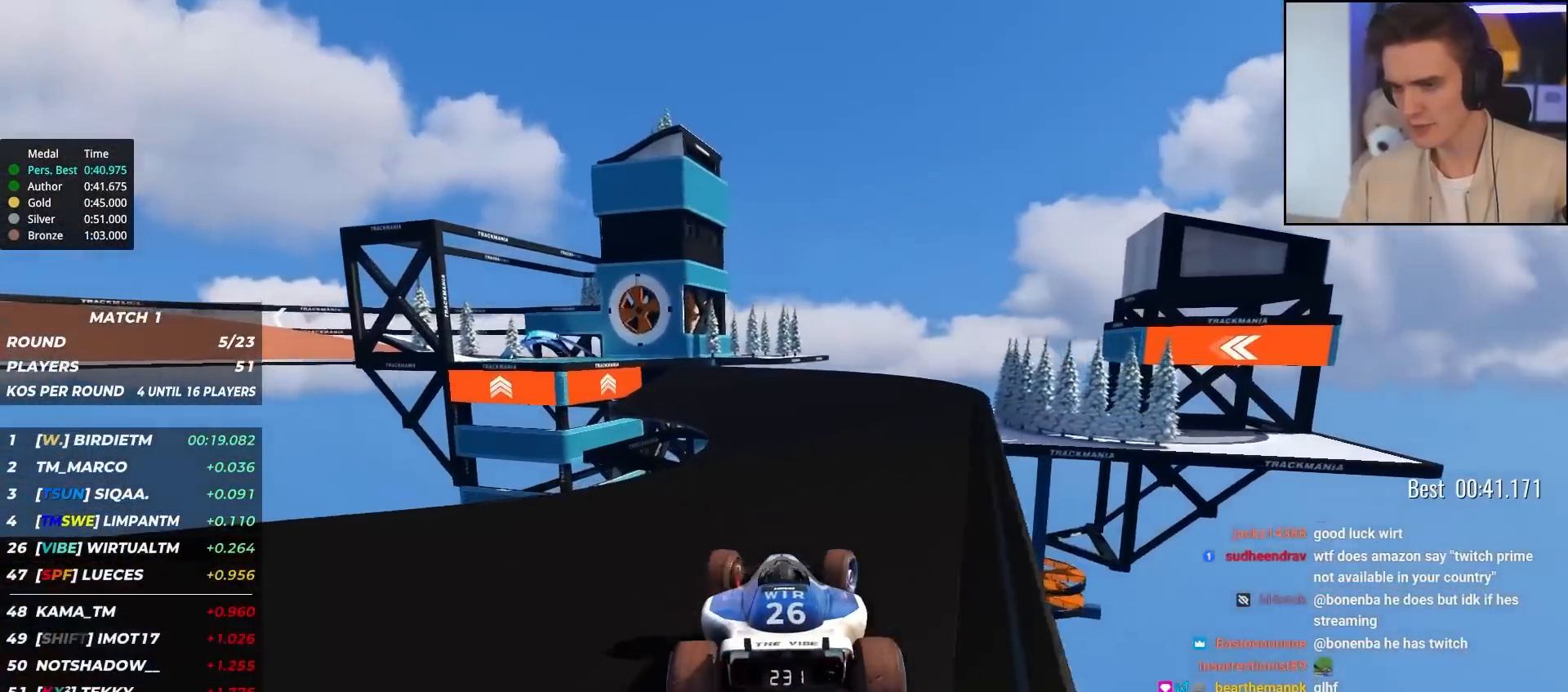
{"keys": ["up"], "events": [[67, "right", "up"], [217, "right", "down"], [300, "right", "up"]]}
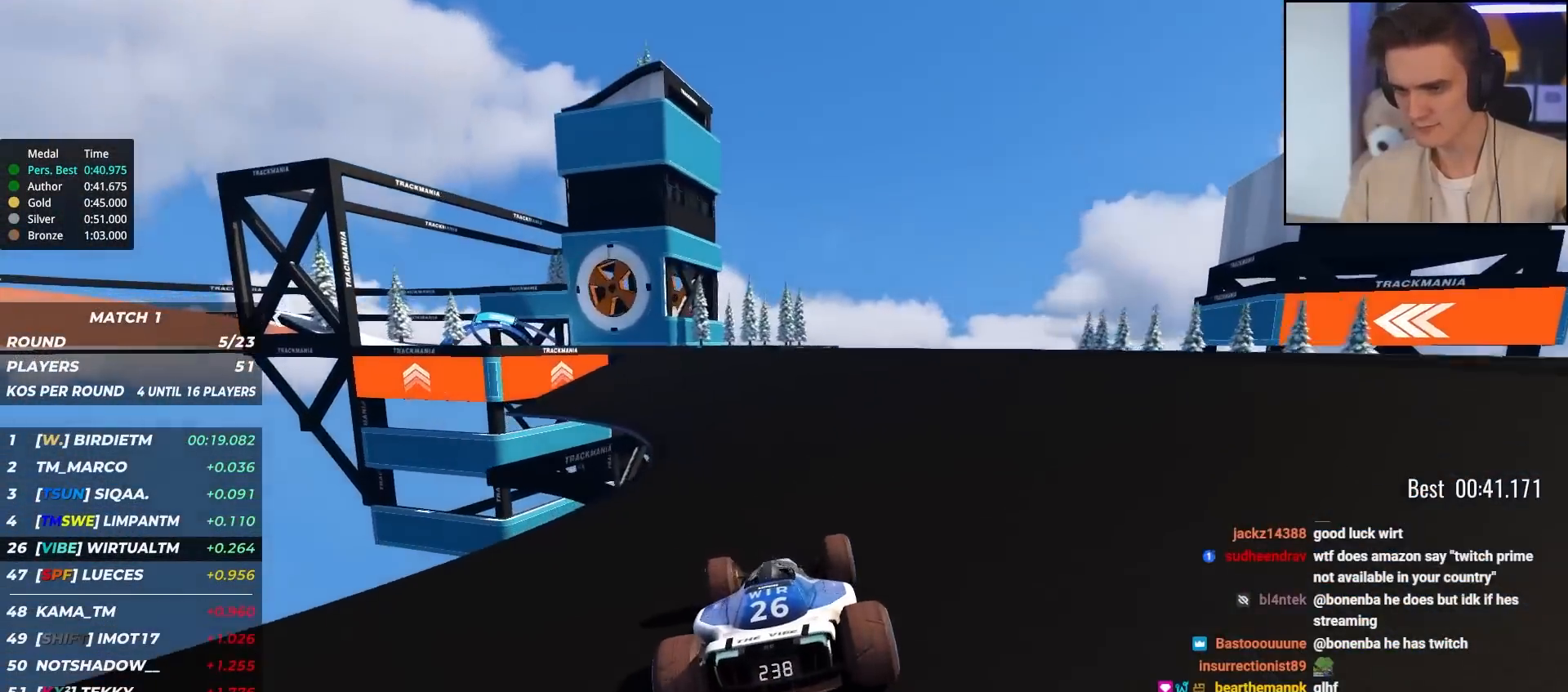
{"keys": ["up"], "events": [[183, "left", "down"], [317, "left", "up"]]}
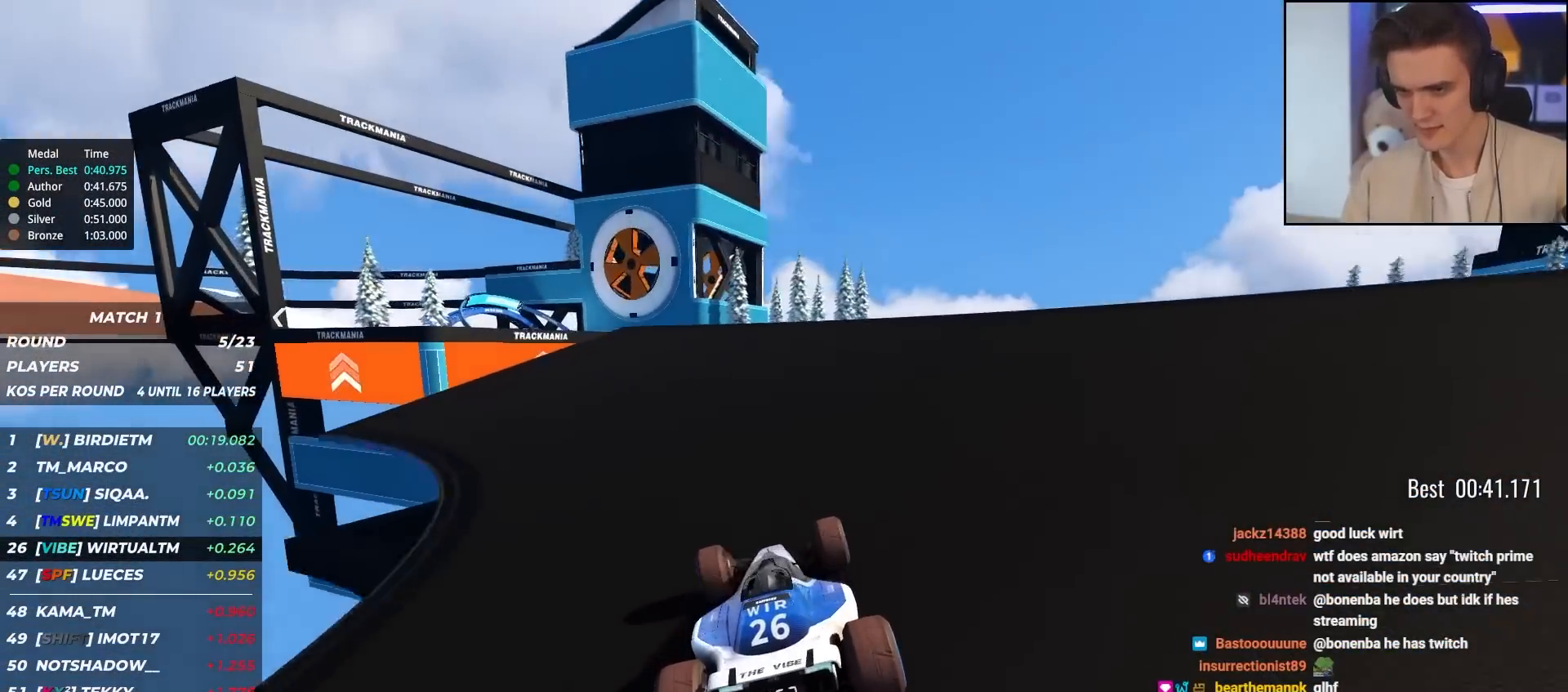
{"keys": ["left", "up"], "events": [[17, "left", "down"], [283, "left", "up"], [333, "left", "down"]]}
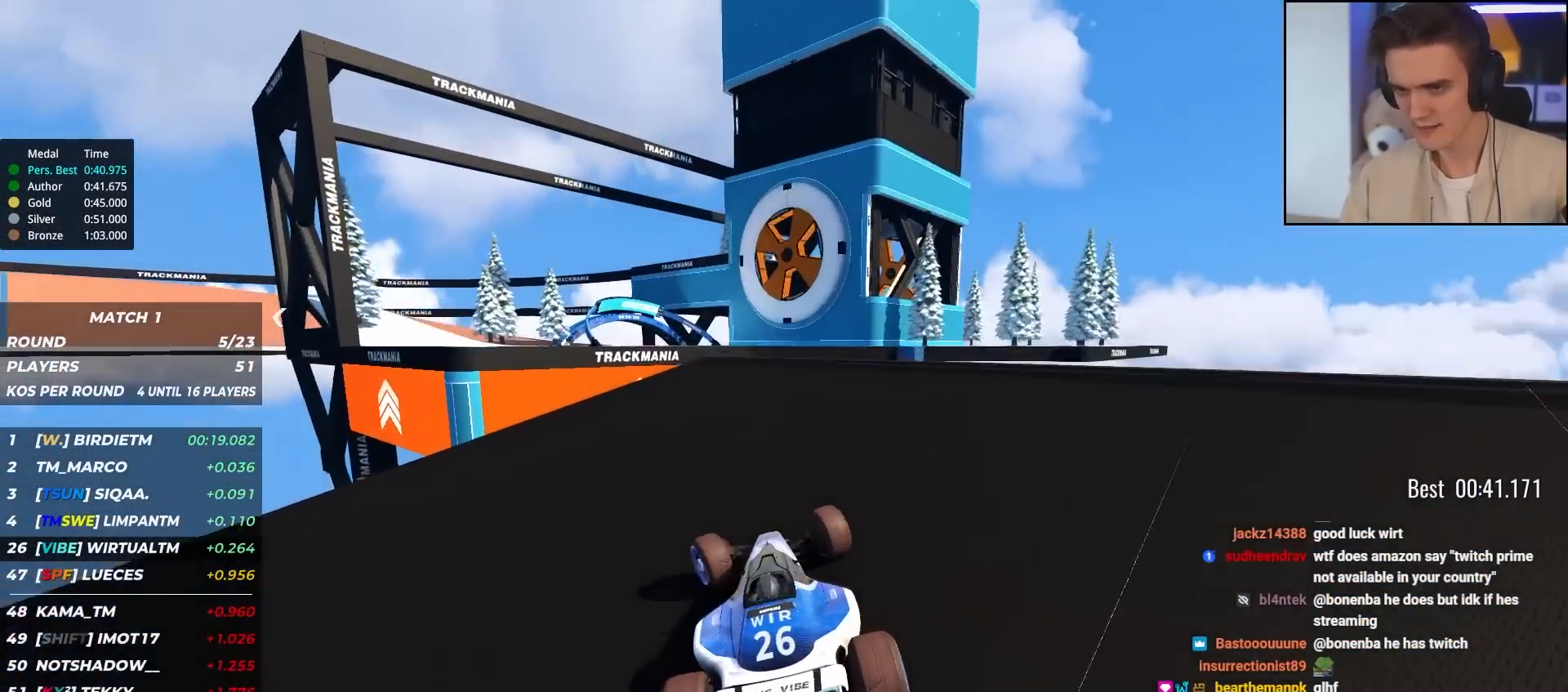
{"keys": ["left", "up"], "events": [[17, "left", "up"], [67, "left", "down"], [217, "left", "up"], [300, "left", "down"]]}
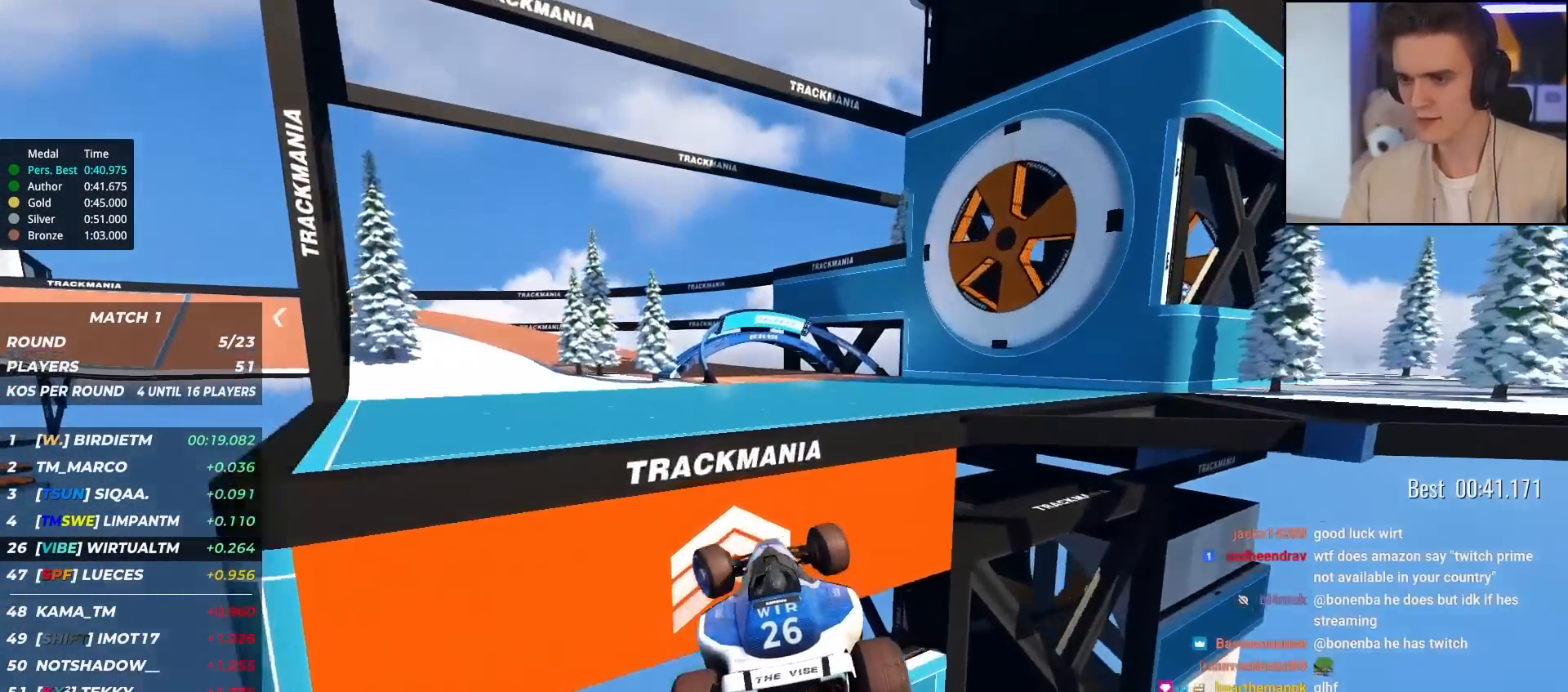
{"keys": ["left", "up"], "events": [[183, "brake", "down"], [283, "brake", "up"]]}
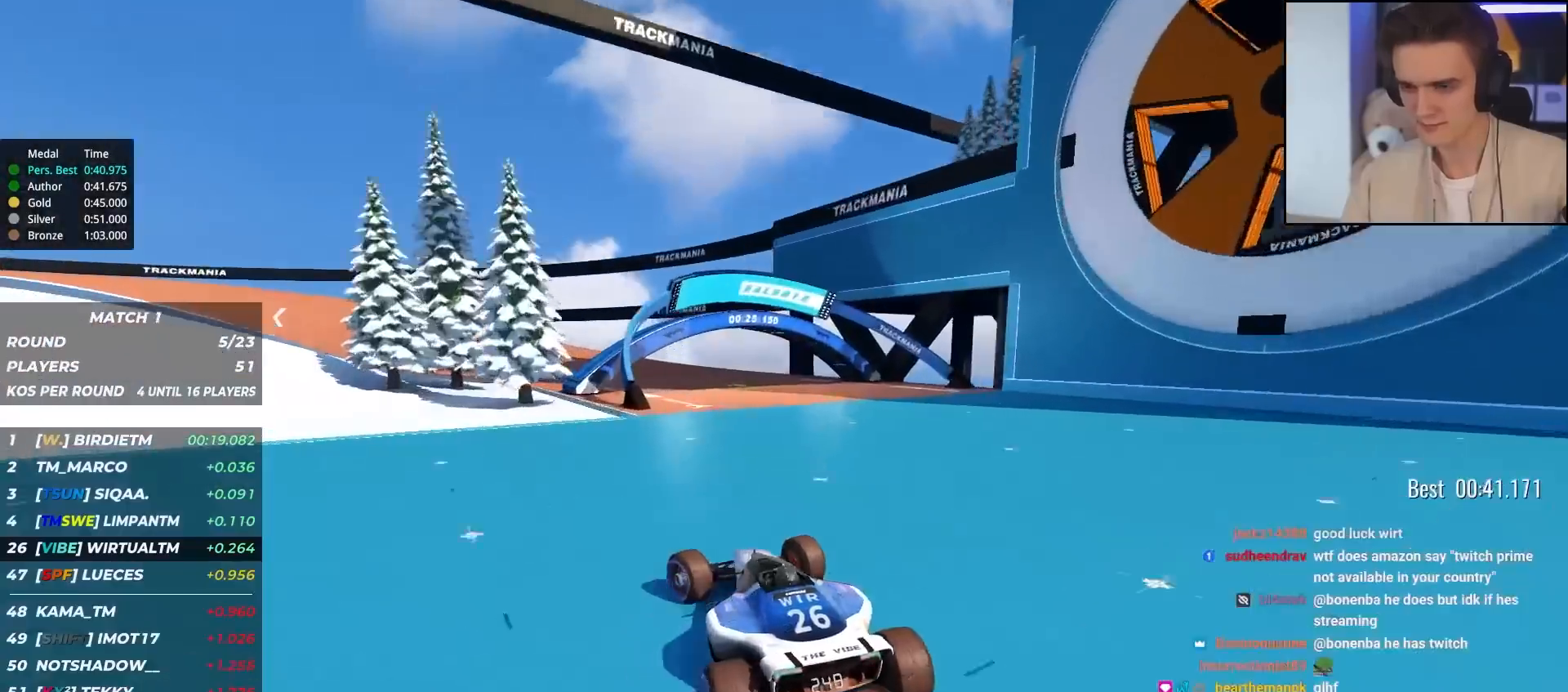
{"keys": ["up"], "events": [[150, "left", "up"], [300, "left", "down"], [433, "left", "up"]]}
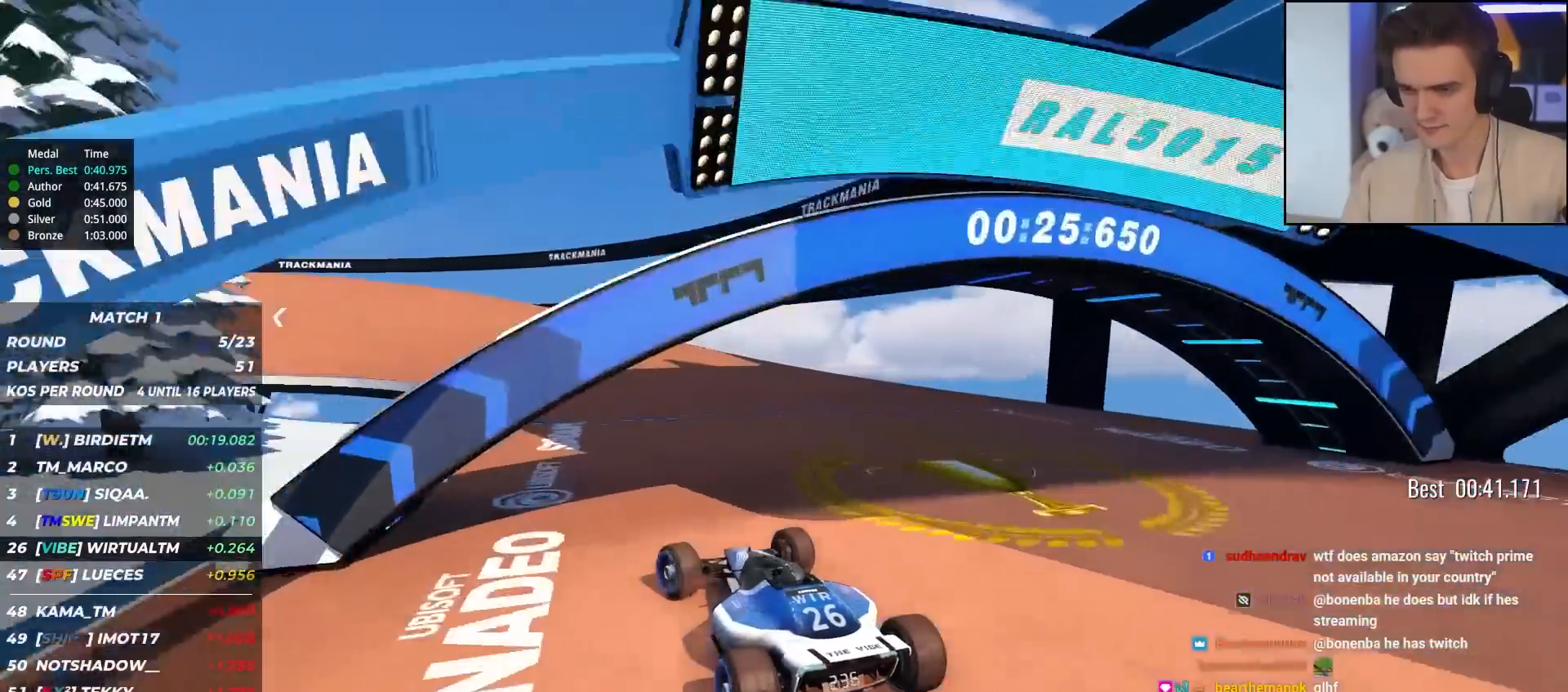
{"keys": ["left", "up"], "events": [[33, "left", "down"], [217, "left", "up"], [300, "left", "down"], [400, "left", "up"], [500, "left", "down"]]}
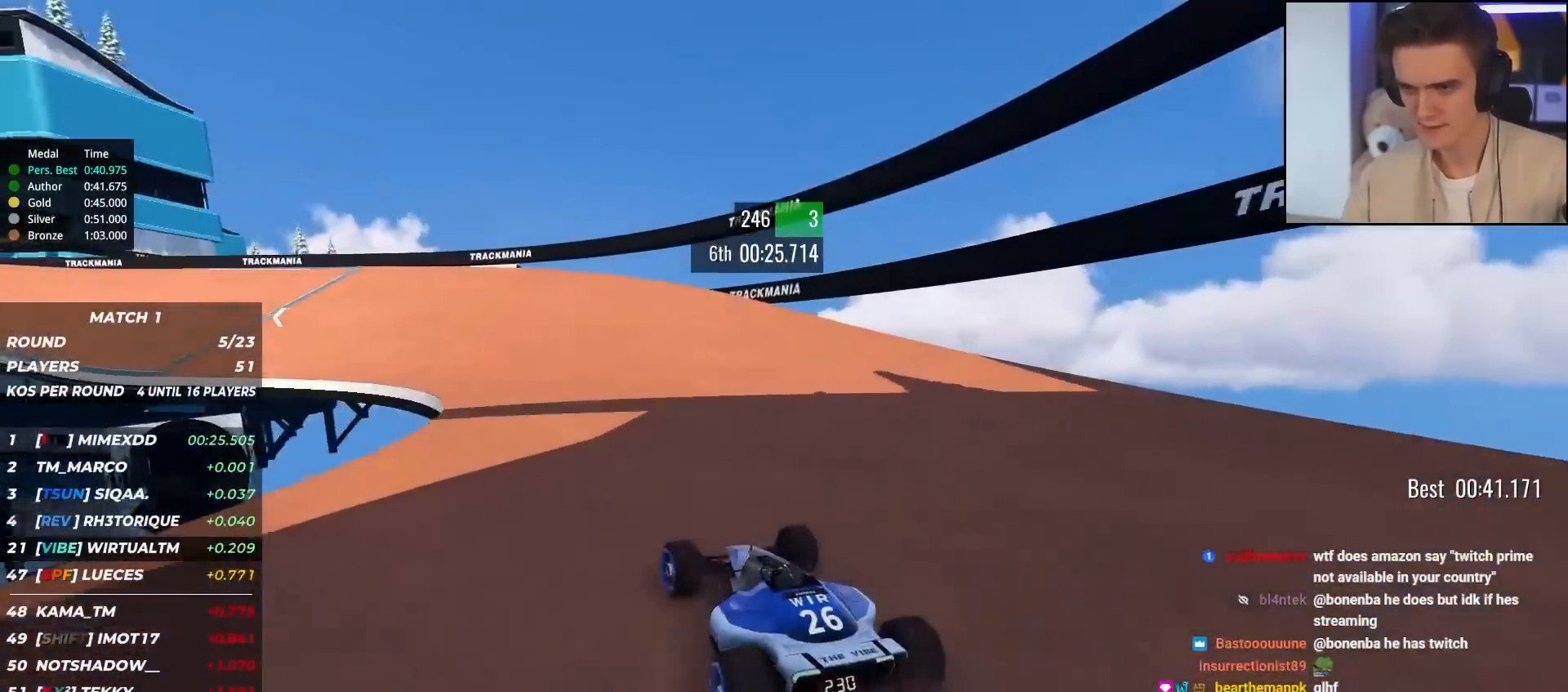
{"keys": ["right", "up"], "events": [[133, "left", "up"], [233, "left", "down"], [417, "left", "up"], [500, "right", "down"]]}
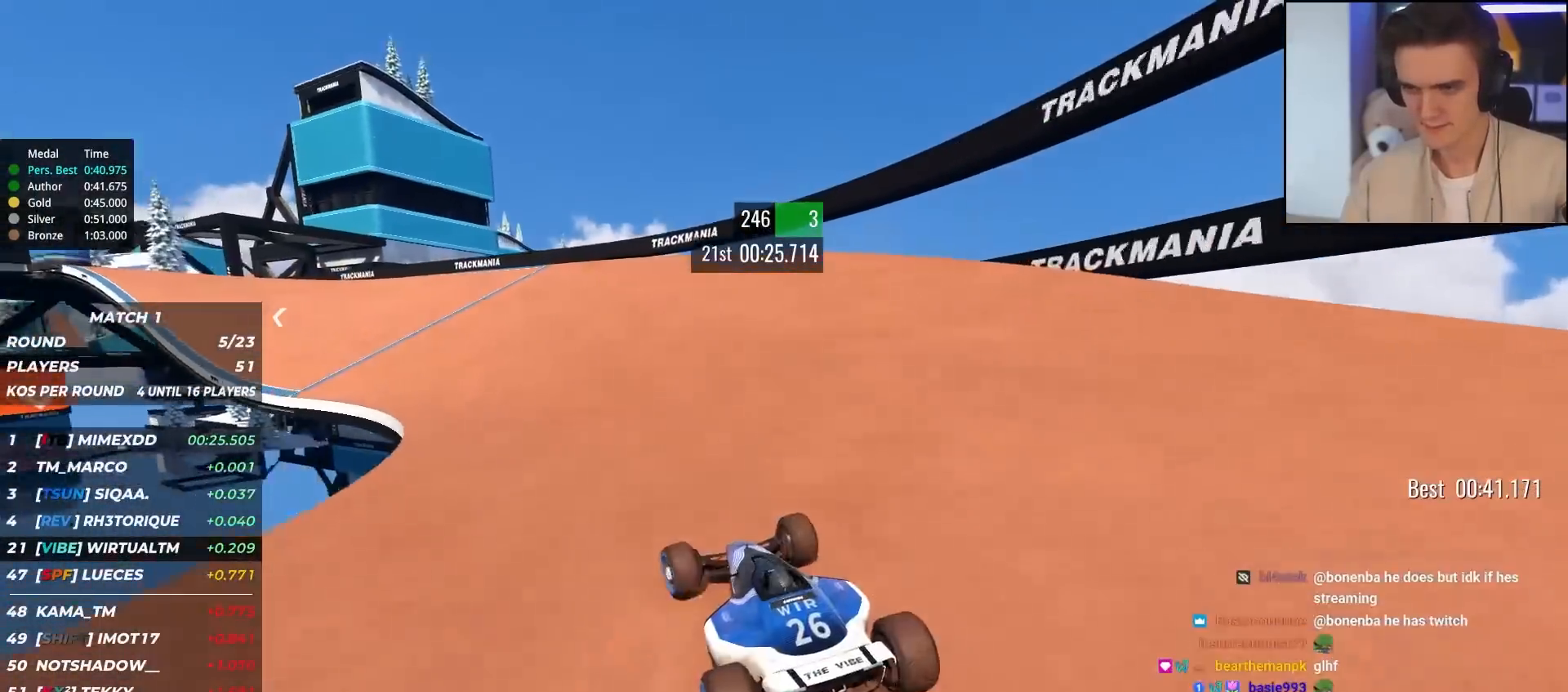
{"keys": ["left", "up"], "events": [[100, "right", "up"], [333, "left", "down"]]}
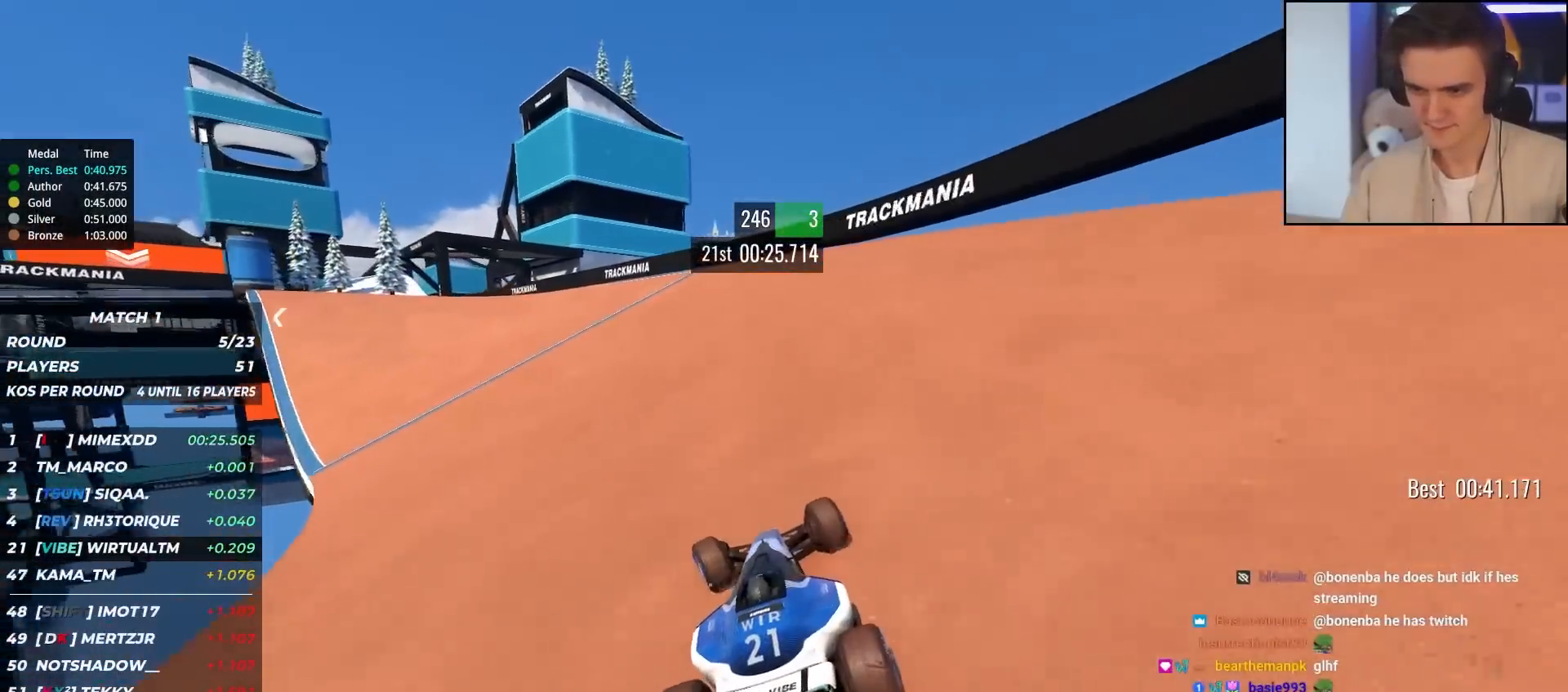
{"keys": ["left", "up"], "events": [[117, "left", "up"], [217, "left", "down"]]}
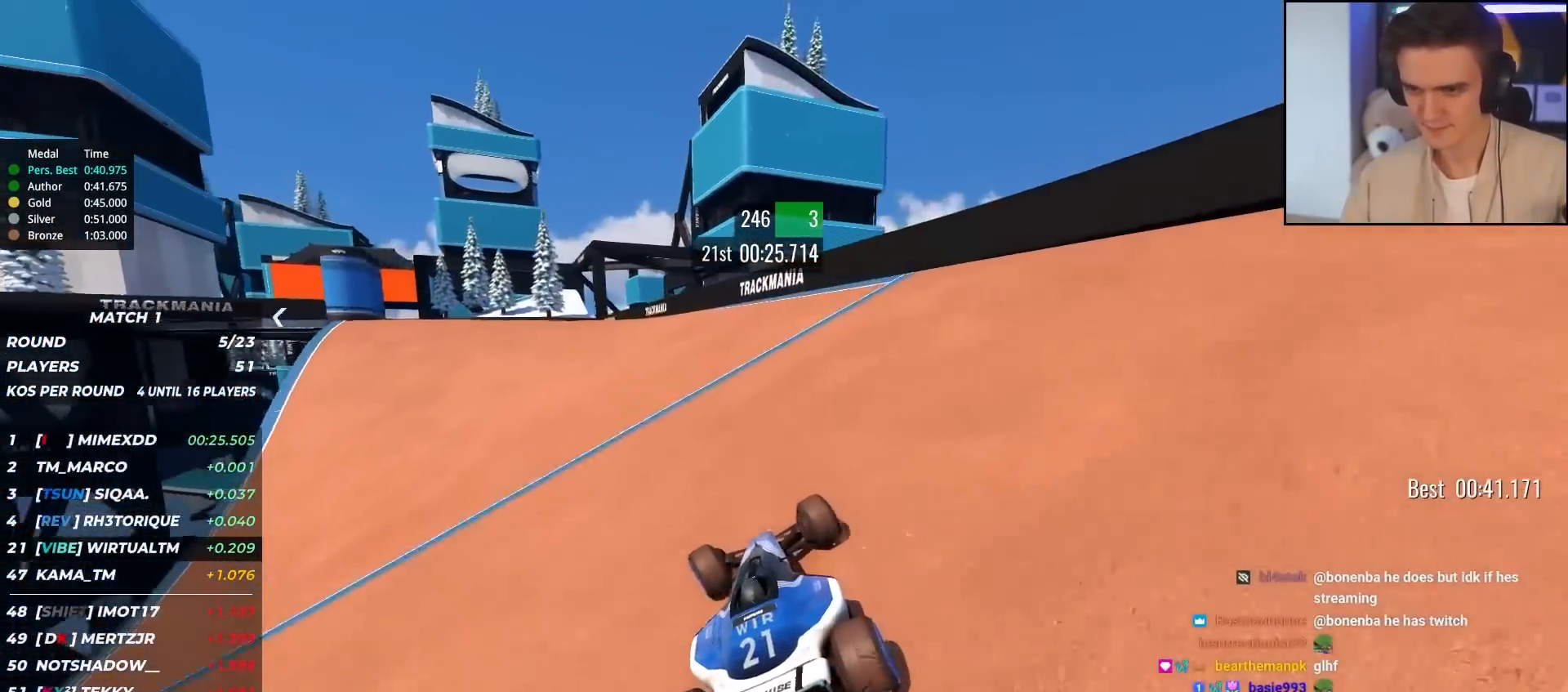
{"keys": ["left", "up"], "events": [[33, "left", "up"], [83, "left", "down"]]}
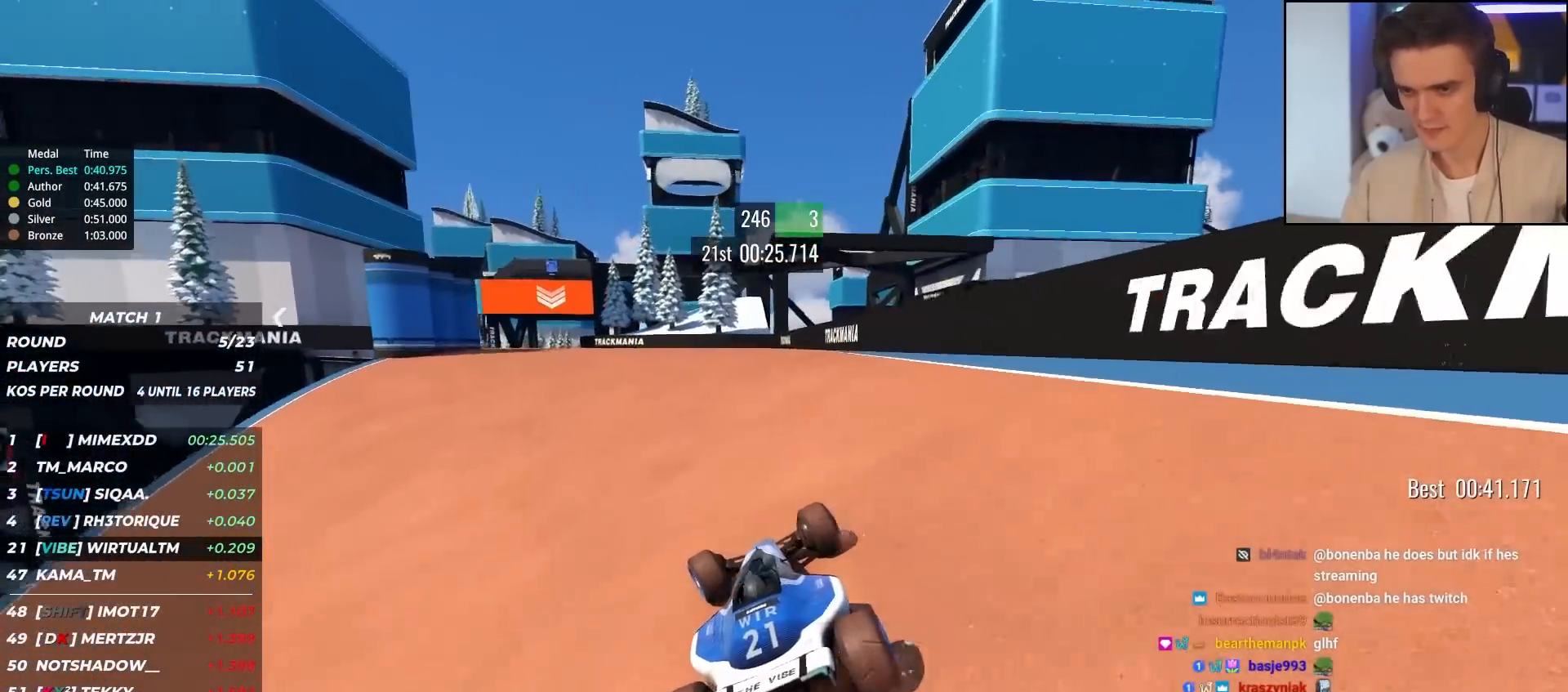
{"keys": ["up"], "events": [[333, "left", "up"], [433, "right", "down"], [483, "right", "up"]]}
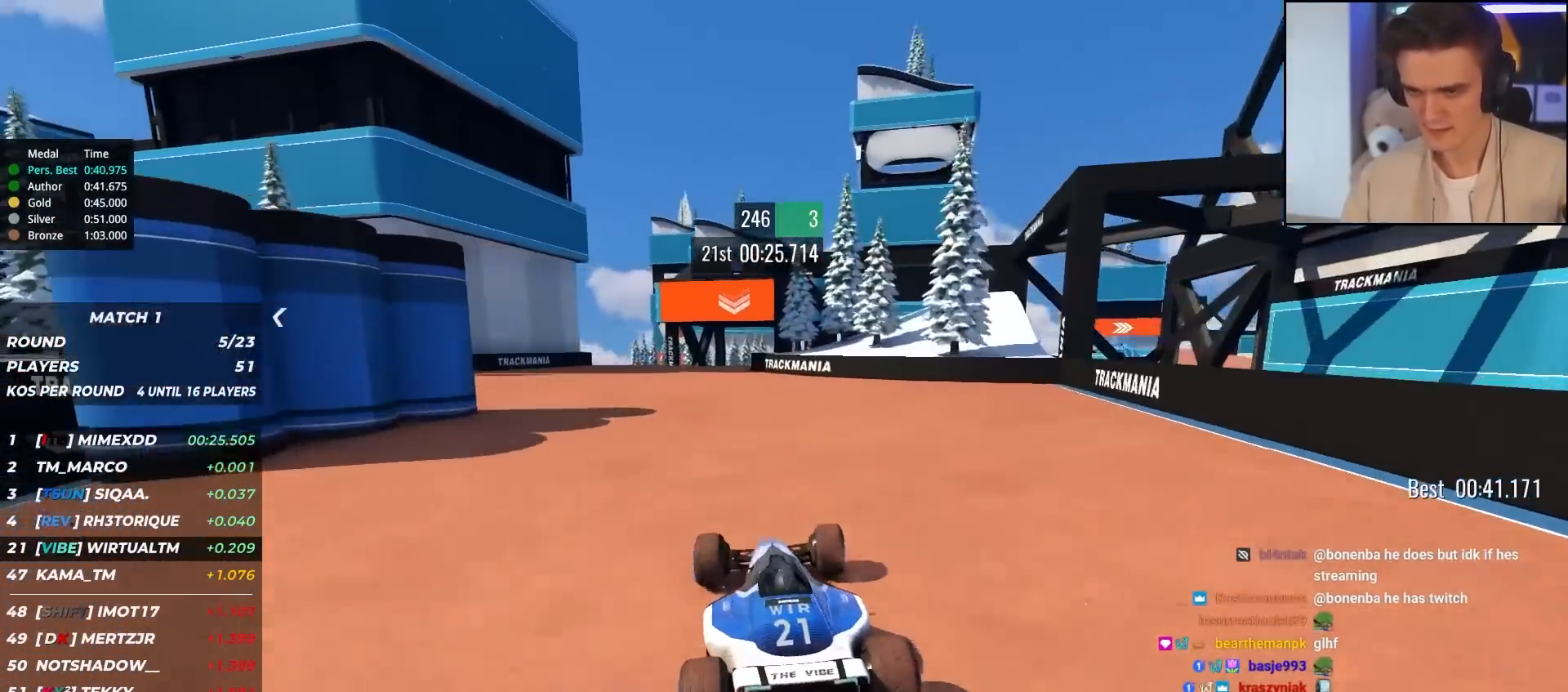
{"keys": ["right", "up"], "events": [[300, "left", "down"], [400, "left", "up"], [483, "right", "down"]]}
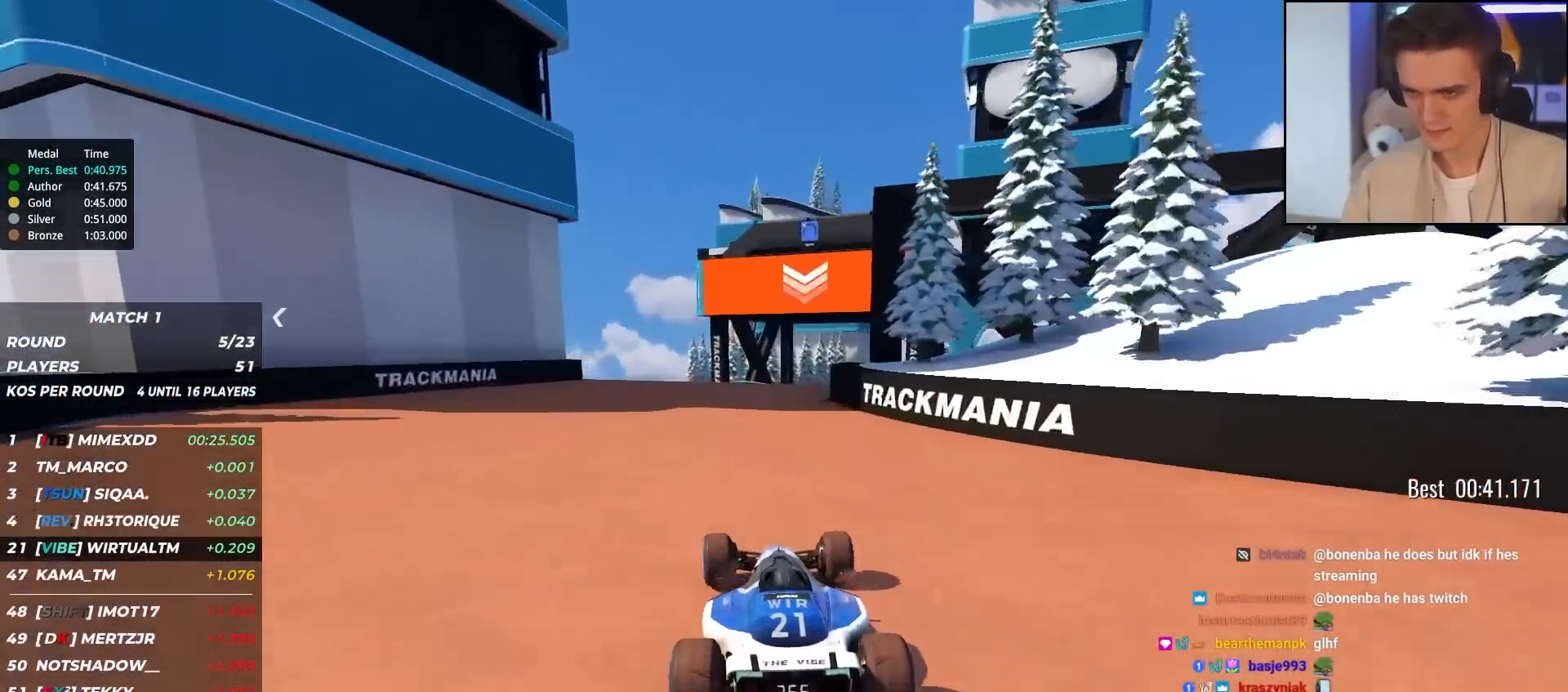
{"keys": ["right", "up"], "events": [[317, "right", "up"], [467, "right", "down"]]}
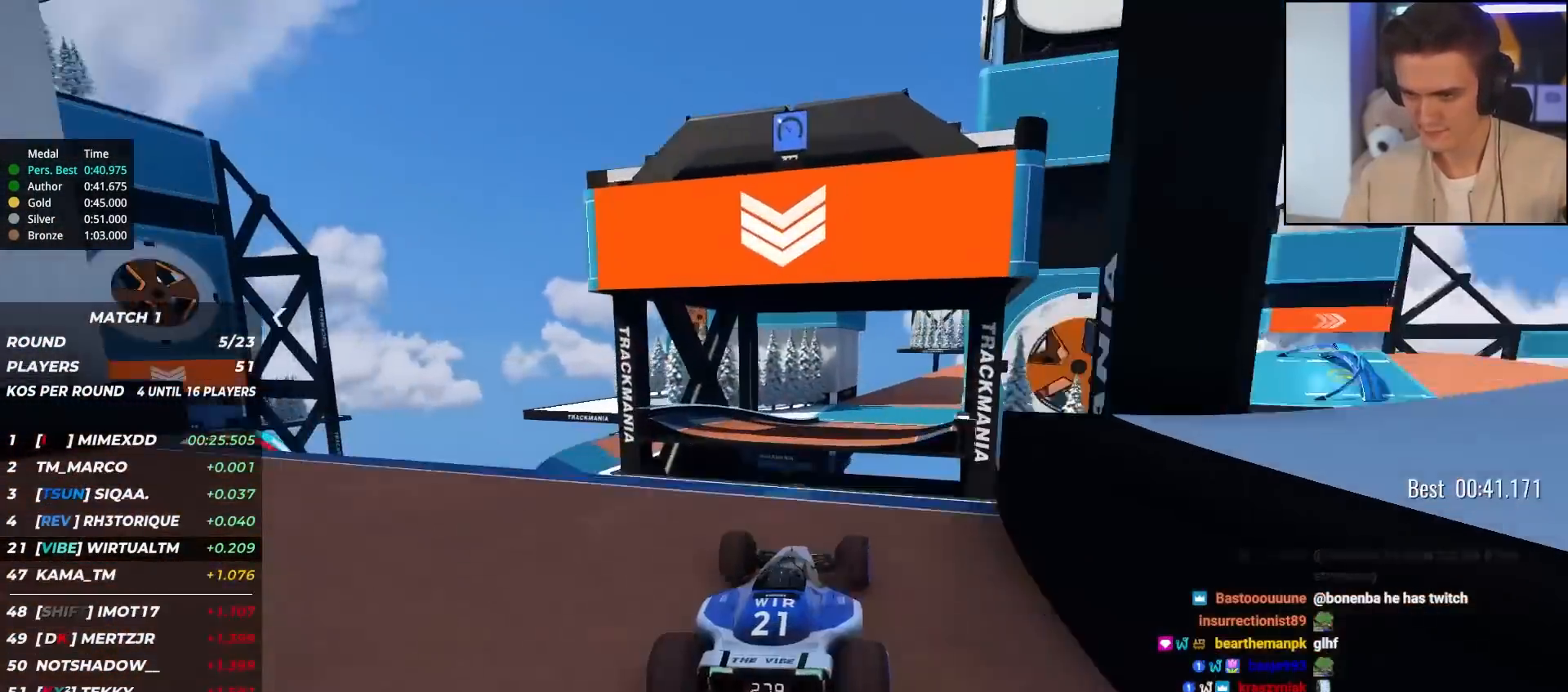
{"keys": ["brake", "right", "up"], "events": [[50, "right", "up"], [333, "left", "down"], [433, "left", "up"], [483, "brake", "down"], [483, "right", "down"]]}